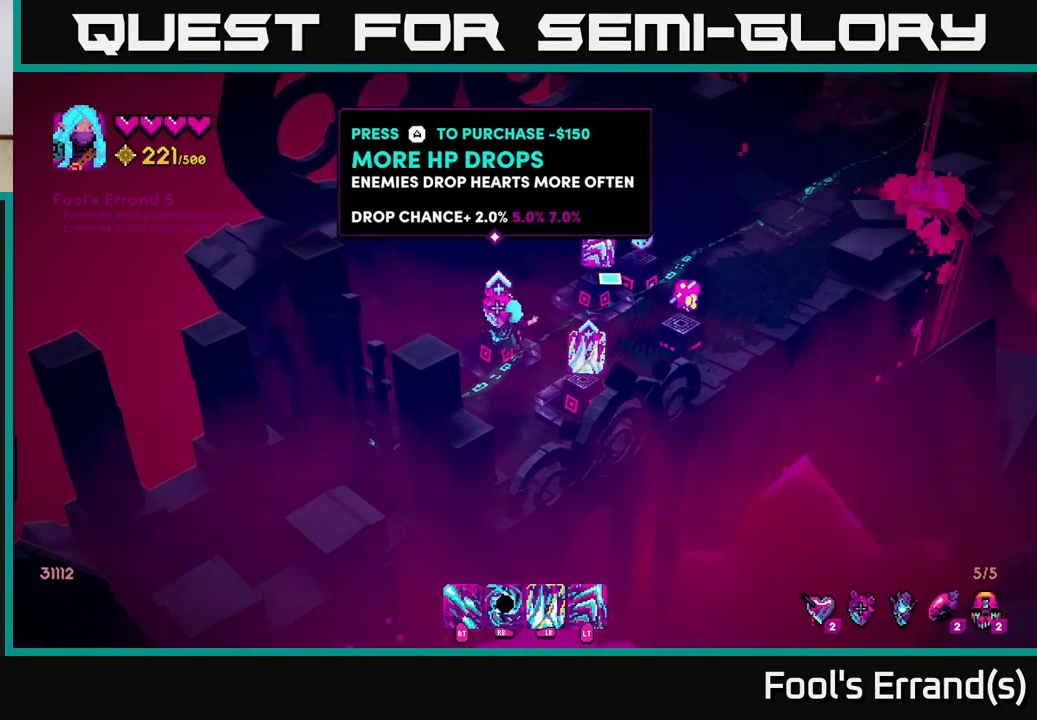
Gameplay with a controller (Xbox layout); each line is a JSON object with the inputs held at the frame after it. "events" lists button and stick changes between this image and that frame as [ms after this image, input, new state], when the widget could be followed in between.
{"buttons": [], "left_stick": "center", "right_stick": "center", "events": []}
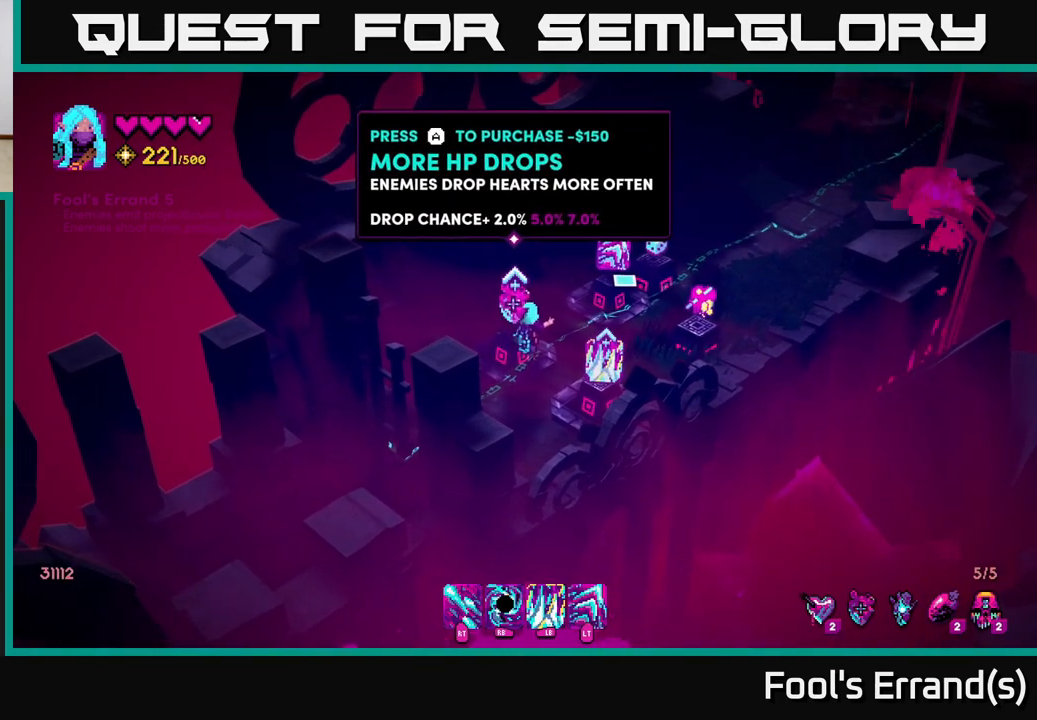
{"buttons": [], "left_stick": "center", "right_stick": "center", "events": []}
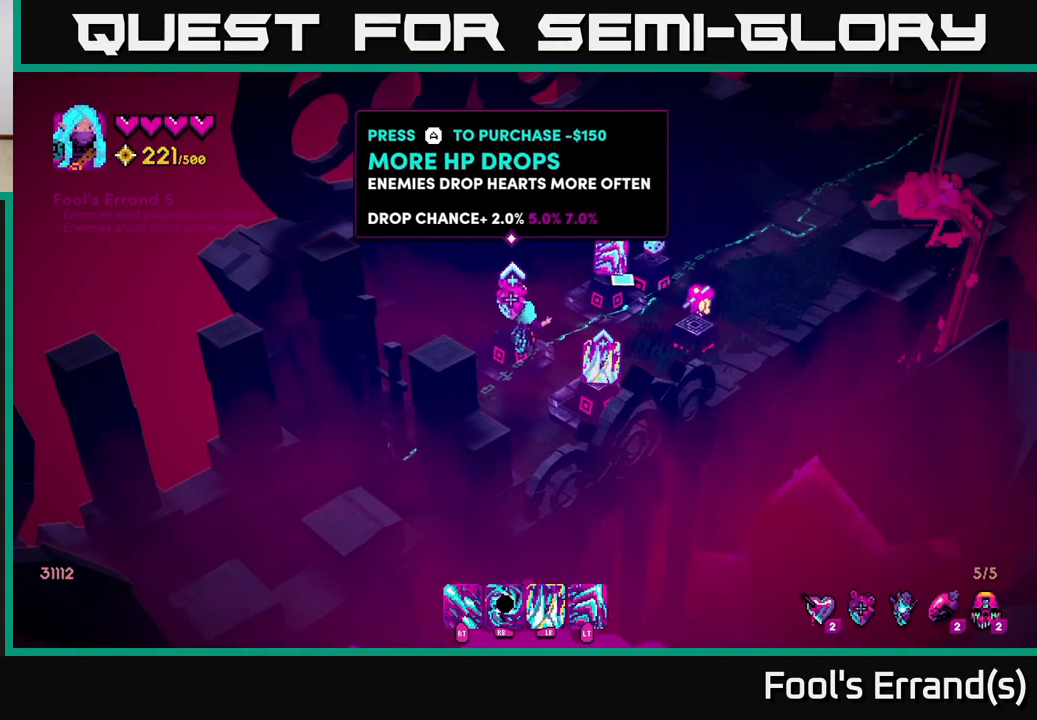
{"buttons": [], "left_stick": "center", "right_stick": "center", "events": []}
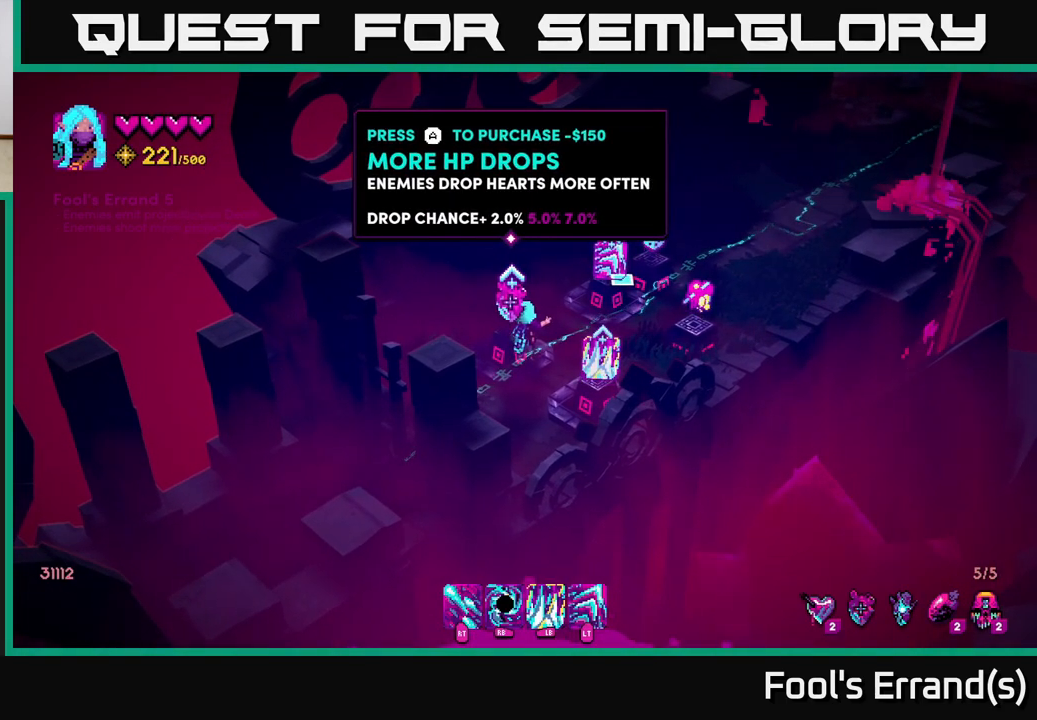
{"buttons": [], "left_stick": "center", "right_stick": "center", "events": []}
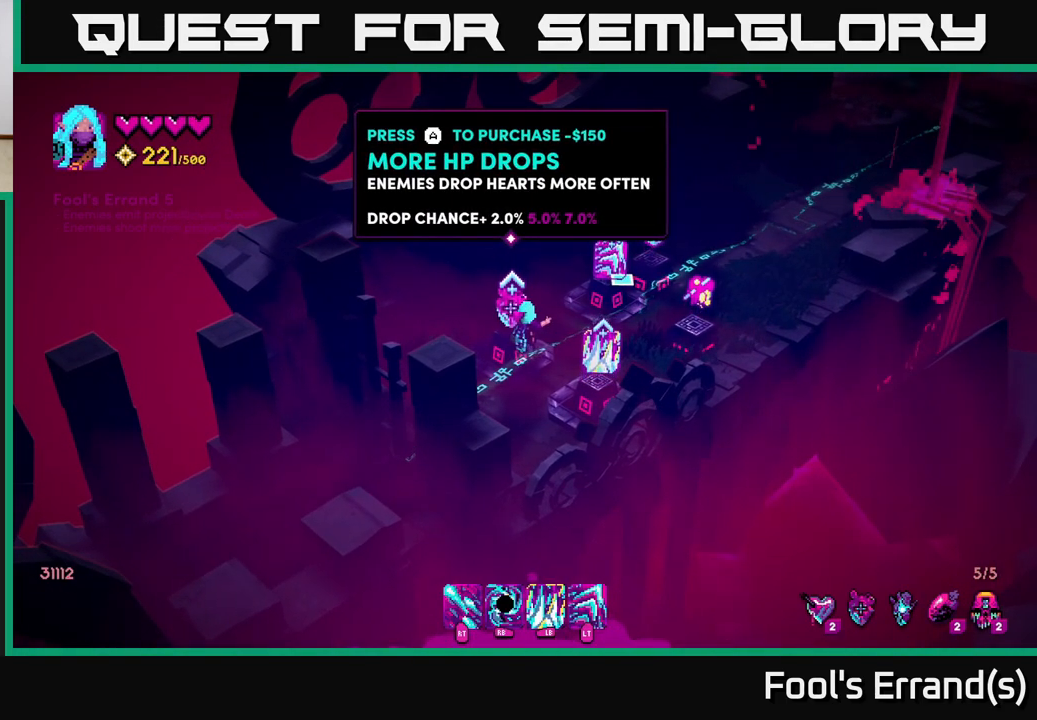
{"buttons": [], "left_stick": "center", "right_stick": "center", "events": []}
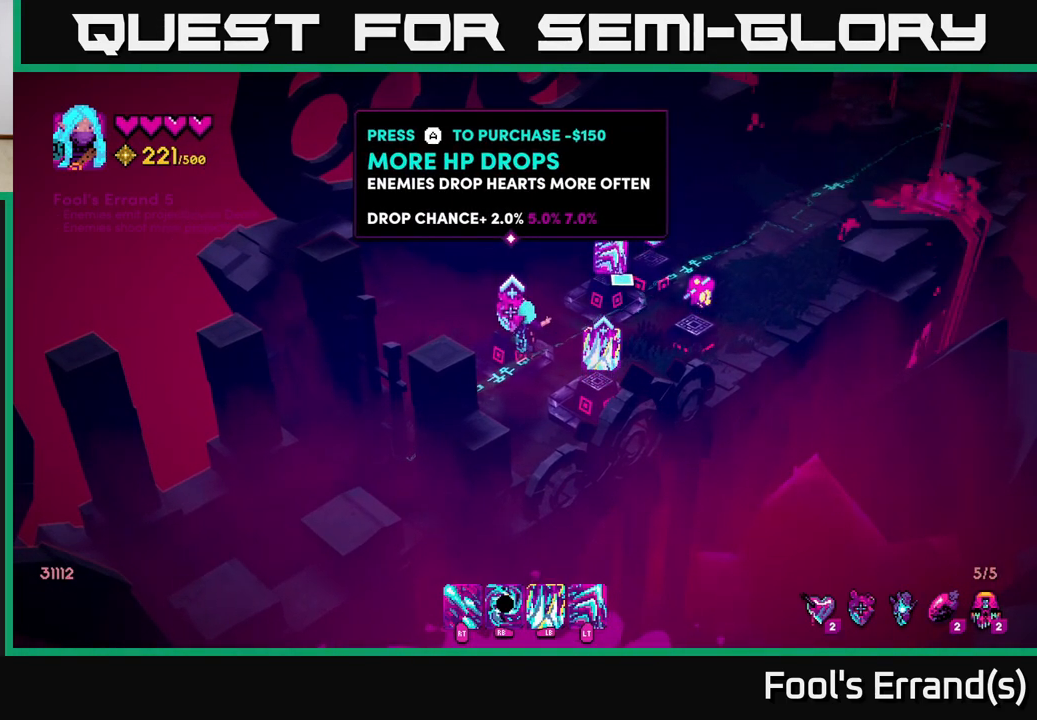
{"buttons": [], "left_stick": "right", "right_stick": "center", "events": [[133, "SELECT", "down"], [283, "SELECT", "up"], [483, "left_stick", "right"]]}
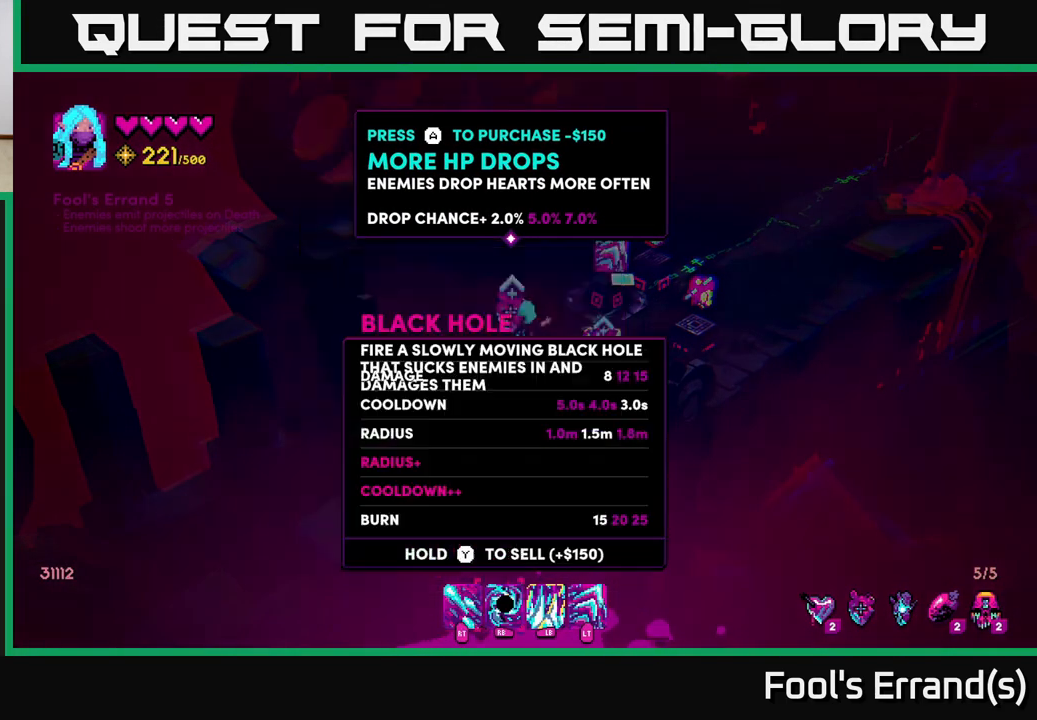
{"buttons": [], "left_stick": "center", "right_stick": "center", "events": [[133, "left_stick", "center"], [200, "left_stick", "right"], [350, "left_stick", "center"]]}
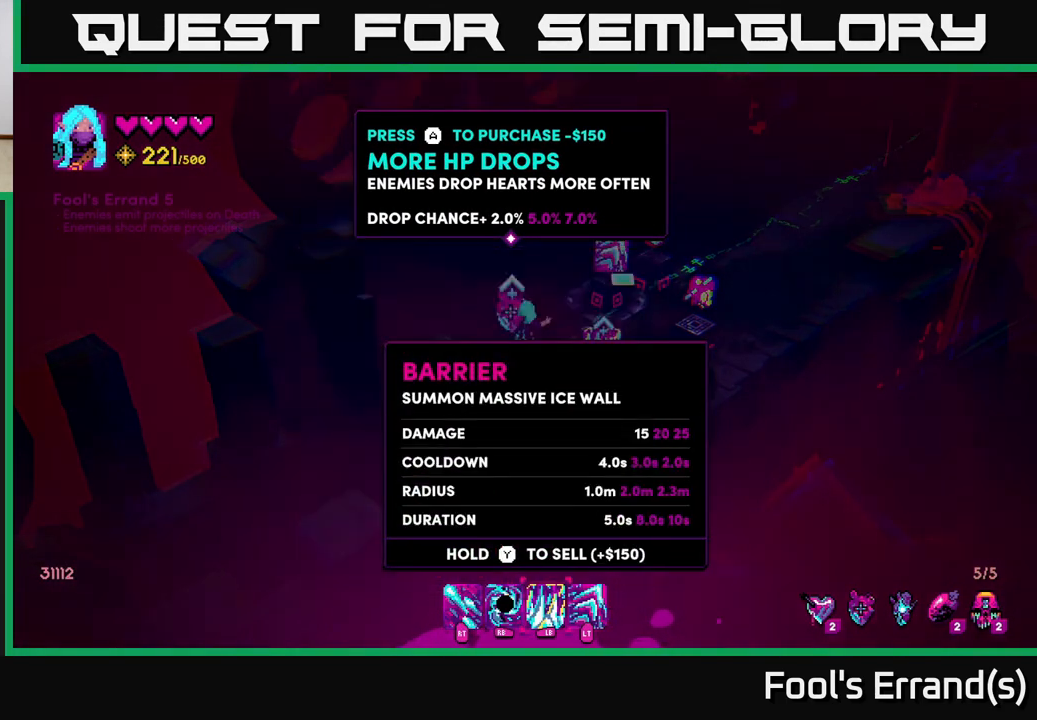
{"buttons": ["Y"], "left_stick": "center", "right_stick": "center", "events": [[167, "Y", "down"]]}
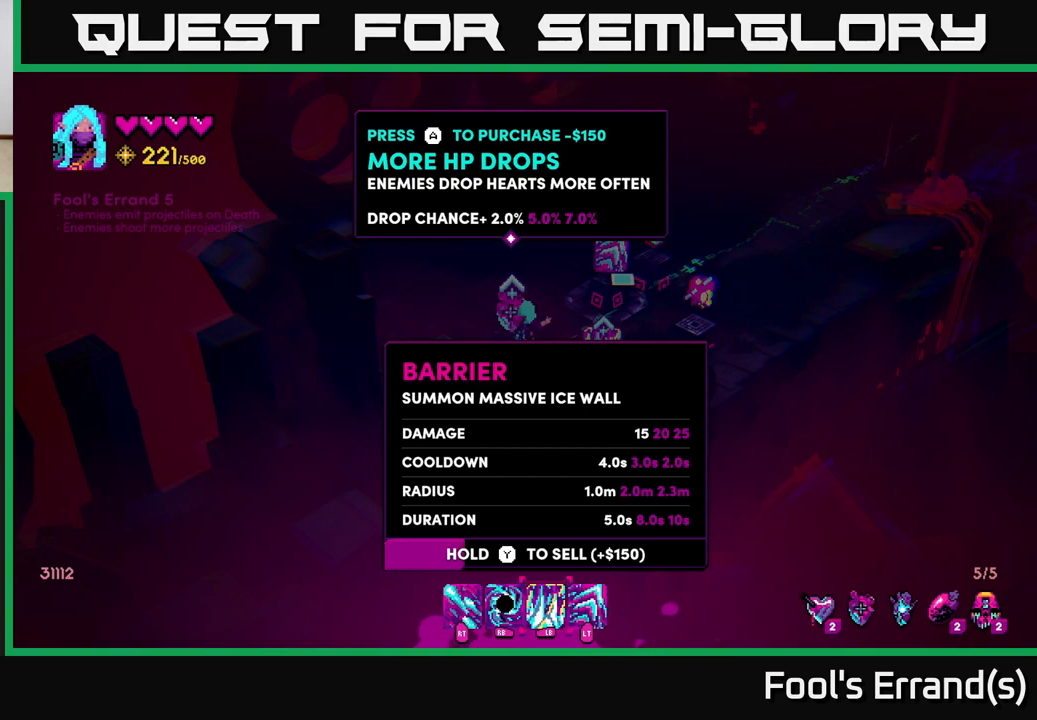
{"buttons": ["Y"], "left_stick": "center", "right_stick": "center", "events": []}
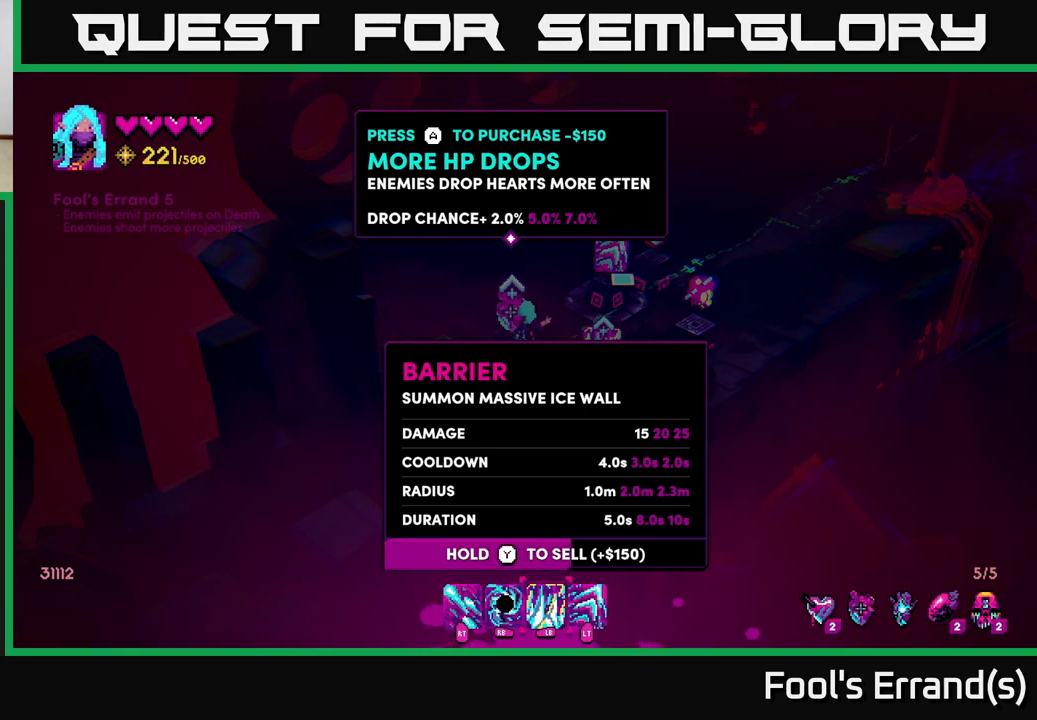
{"buttons": ["Y"], "left_stick": "center", "right_stick": "center", "events": []}
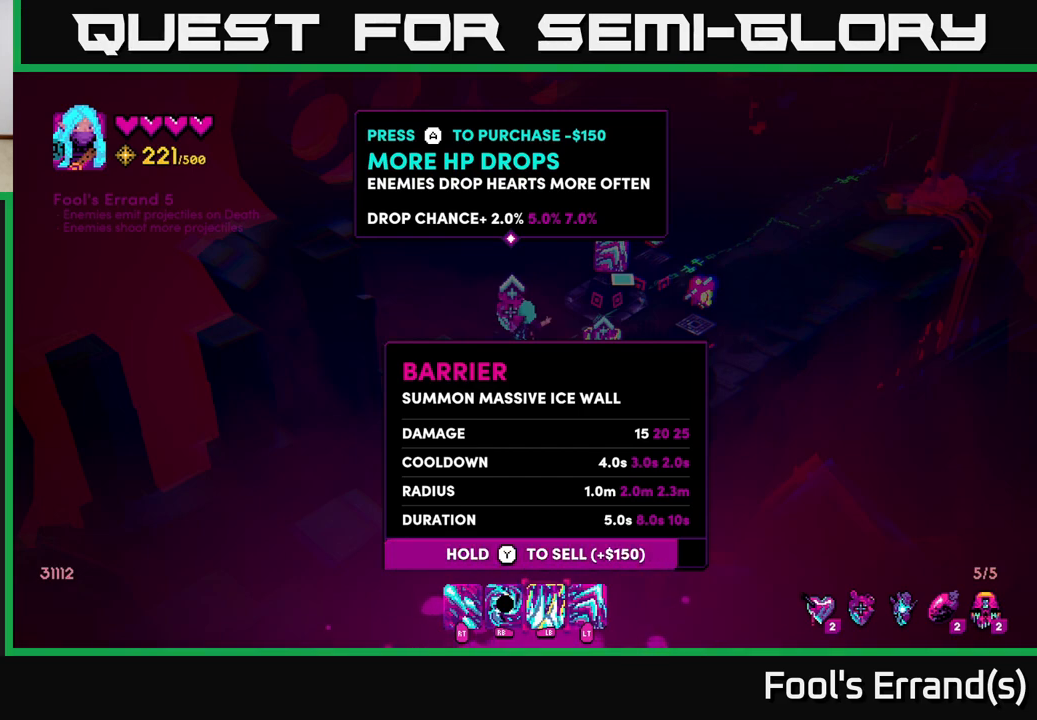
{"buttons": [], "left_stick": "center", "right_stick": "center", "events": [[383, "Y", "up"]]}
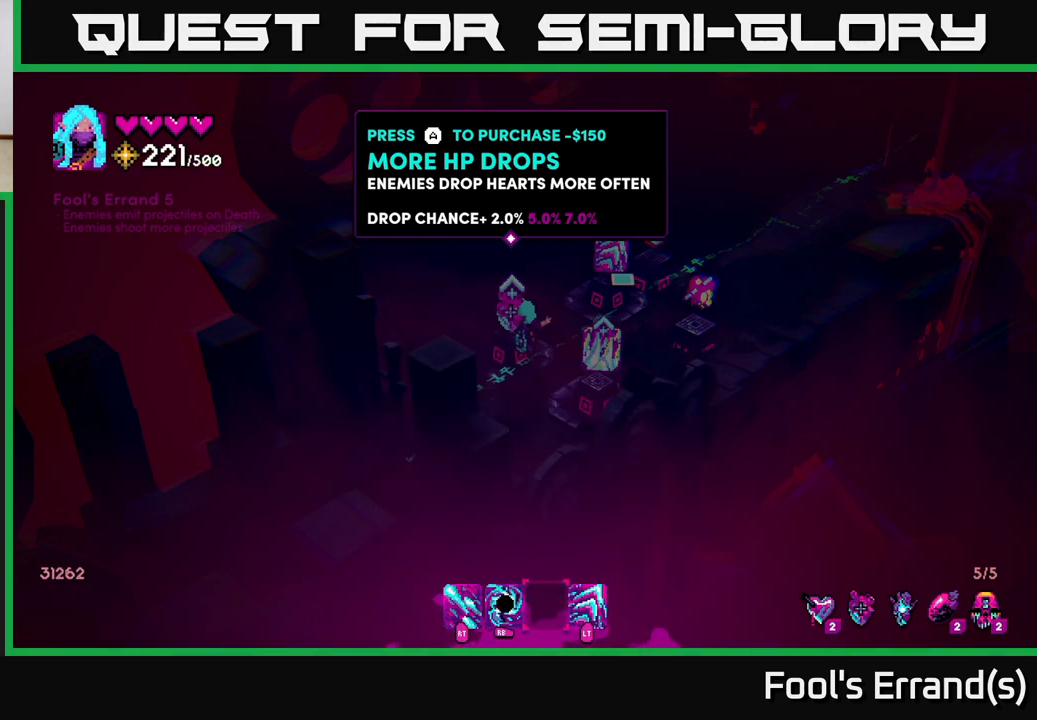
{"buttons": [], "left_stick": "right", "right_stick": "center", "events": [[117, "B", "down"], [167, "B", "up"], [383, "left_stick", "right"]]}
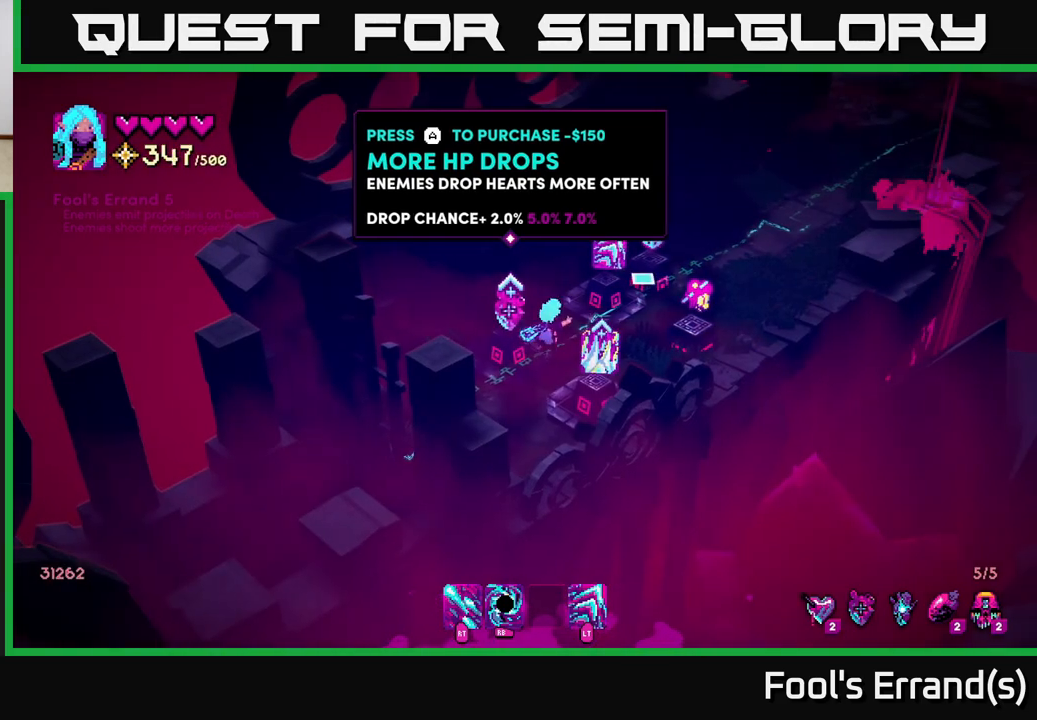
{"buttons": [], "left_stick": "center", "right_stick": "center", "events": [[100, "left_stick", "up-left"], [150, "left_stick", "left"], [350, "left_stick", "center"]]}
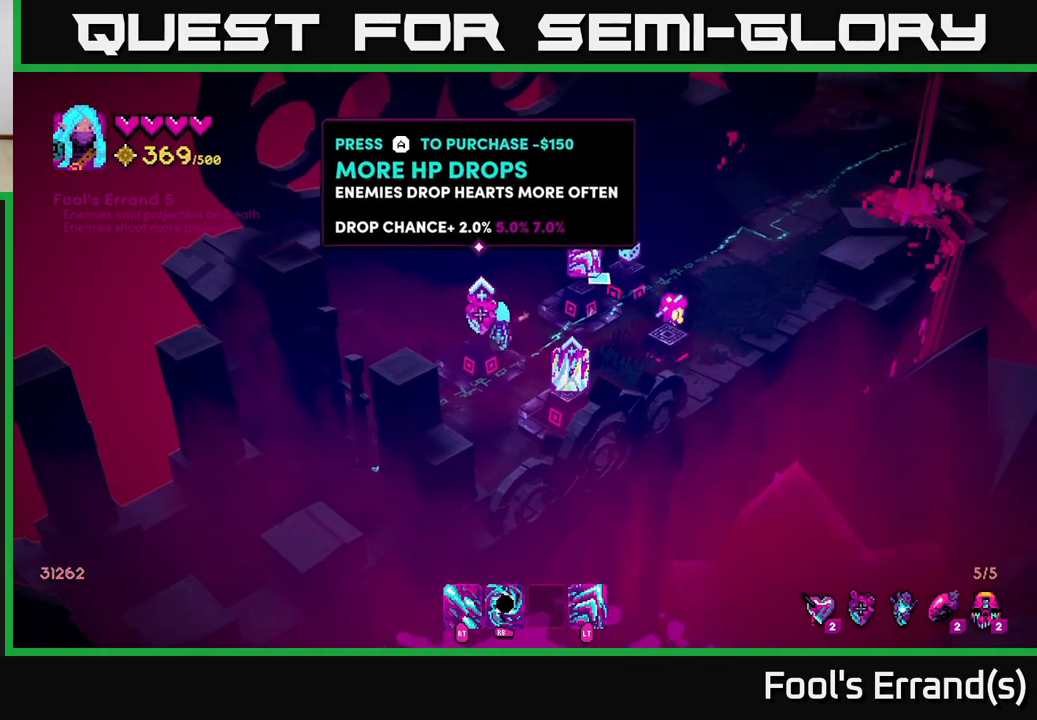
{"buttons": [], "left_stick": "center", "right_stick": "center", "events": [[150, "left_stick", "down-left"], [300, "left_stick", "center"], [400, "A", "down"], [483, "A", "up"]]}
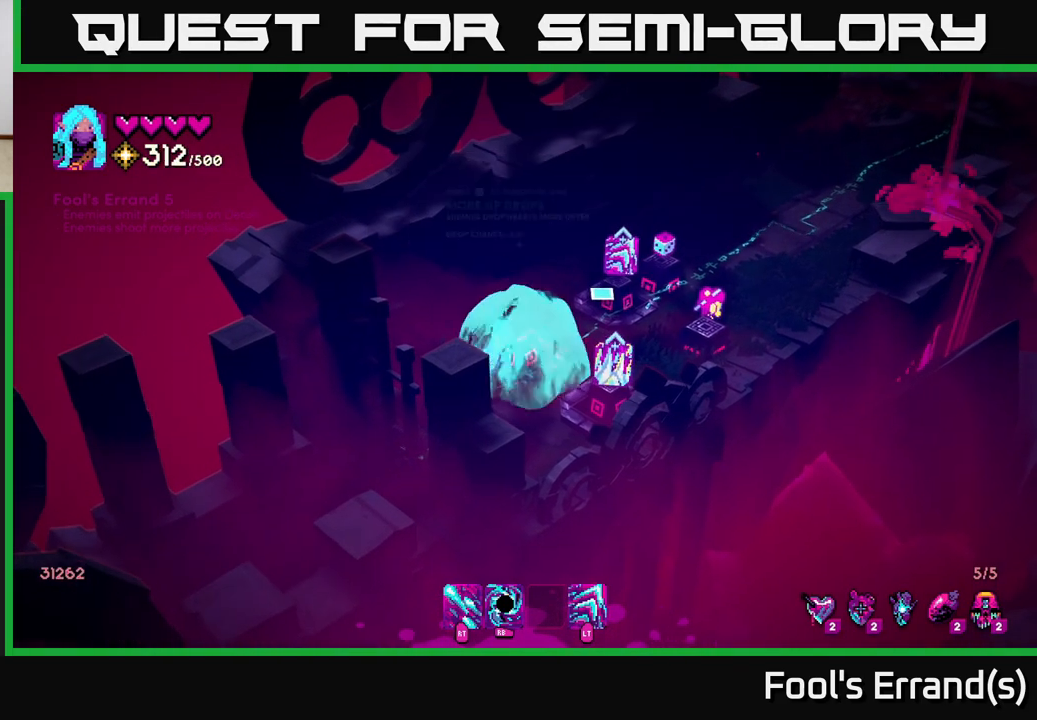
{"buttons": [], "left_stick": "up-right", "right_stick": "center", "events": [[33, "left_stick", "right"], [117, "left_stick", "up-right"]]}
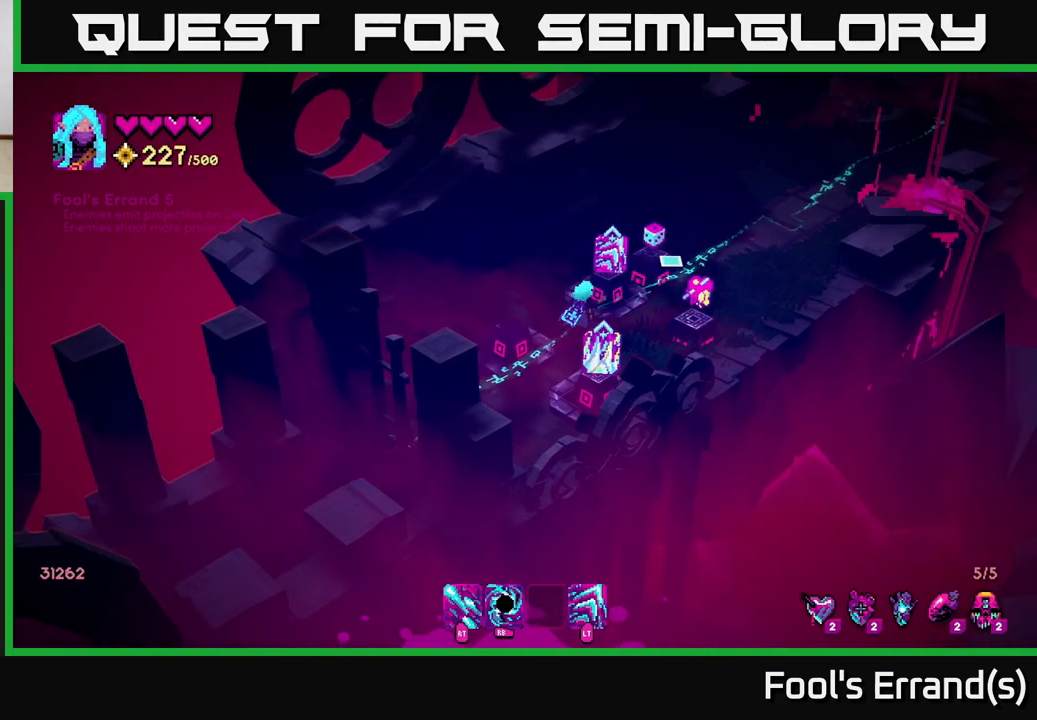
{"buttons": [], "left_stick": "center", "right_stick": "center", "events": [[33, "left_stick", "center"], [183, "A", "down"], [267, "A", "up"]]}
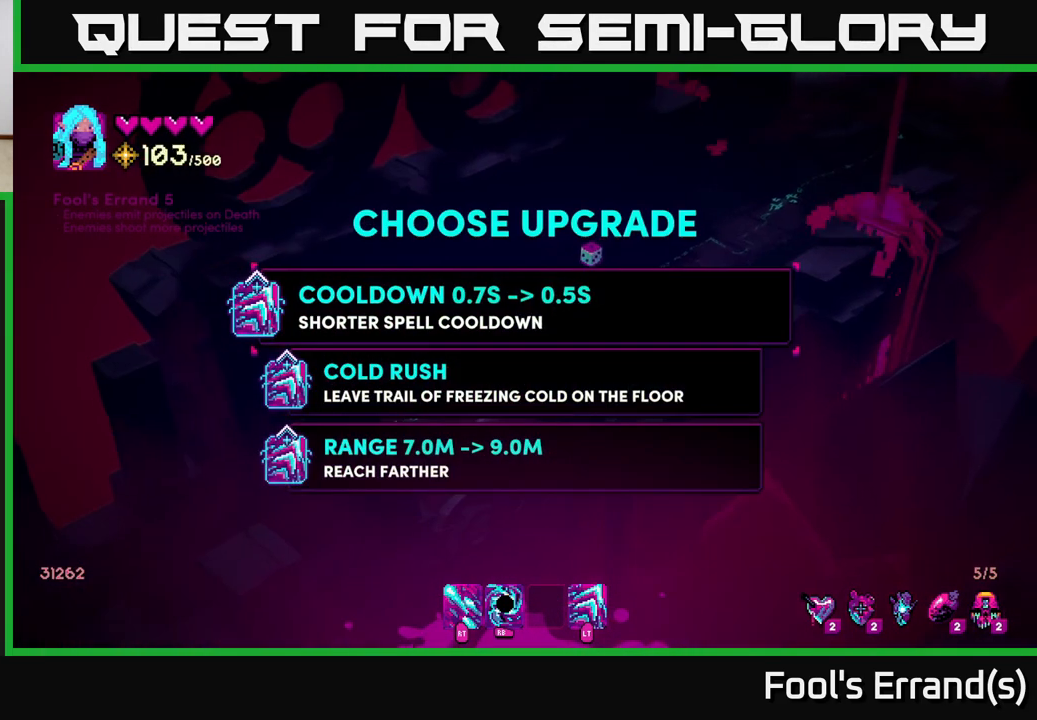
{"buttons": [], "left_stick": "center", "right_stick": "center", "events": []}
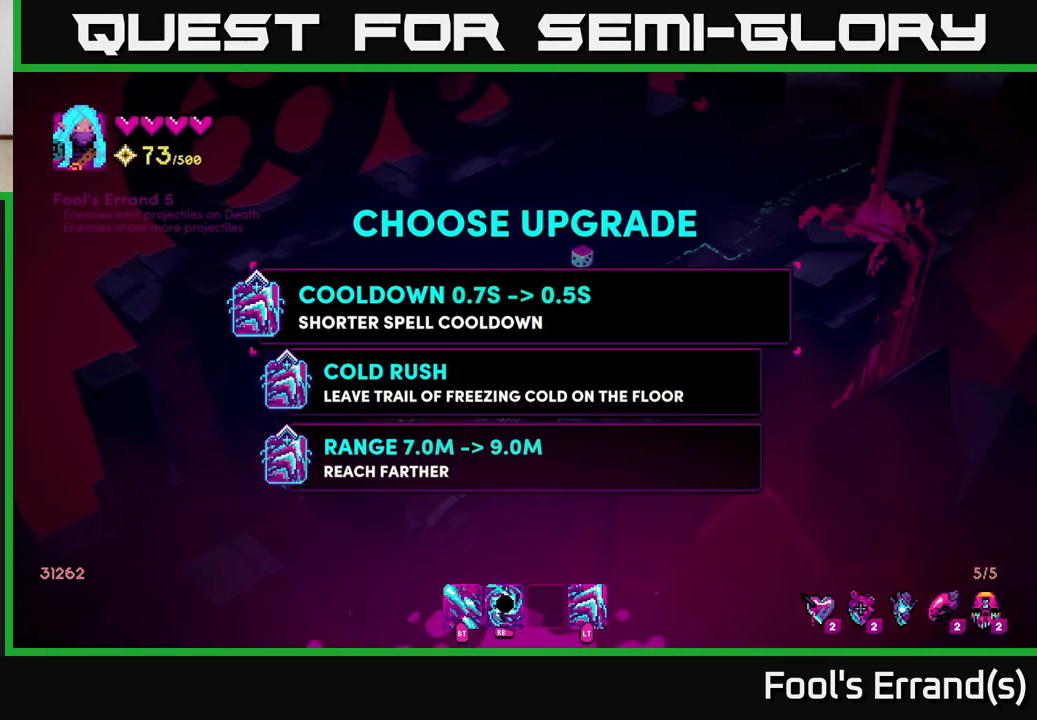
{"buttons": [], "left_stick": "up", "right_stick": "center", "events": [[183, "left_stick", "down"], [367, "left_stick", "center"], [450, "left_stick", "up"]]}
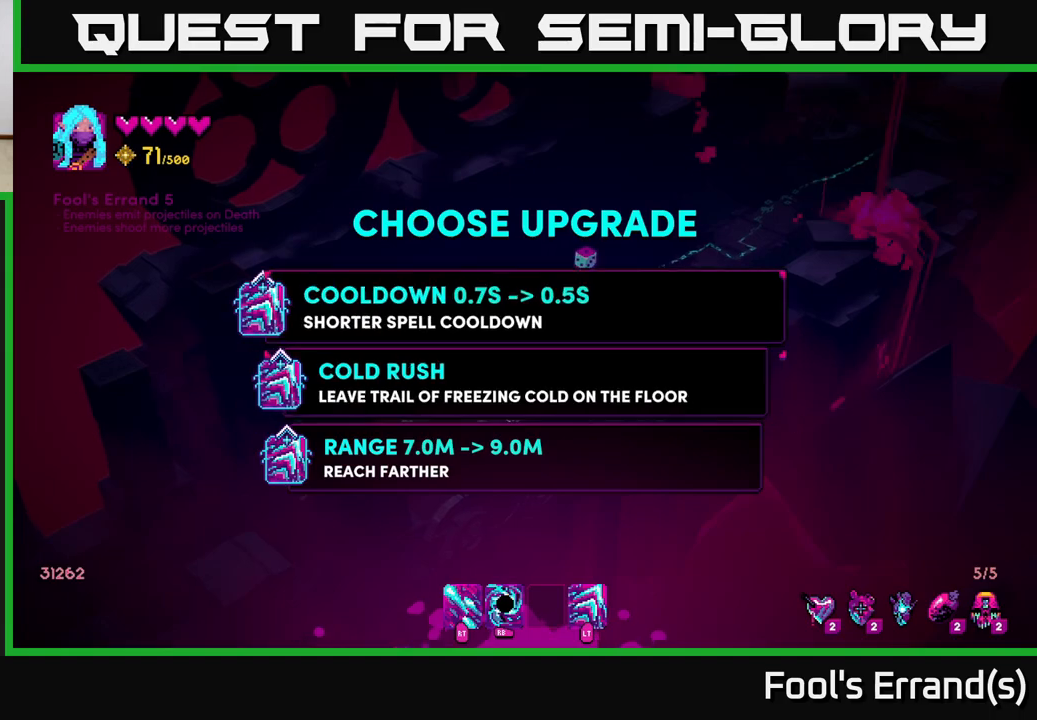
{"buttons": [], "left_stick": "center", "right_stick": "center", "events": [[100, "left_stick", "center"]]}
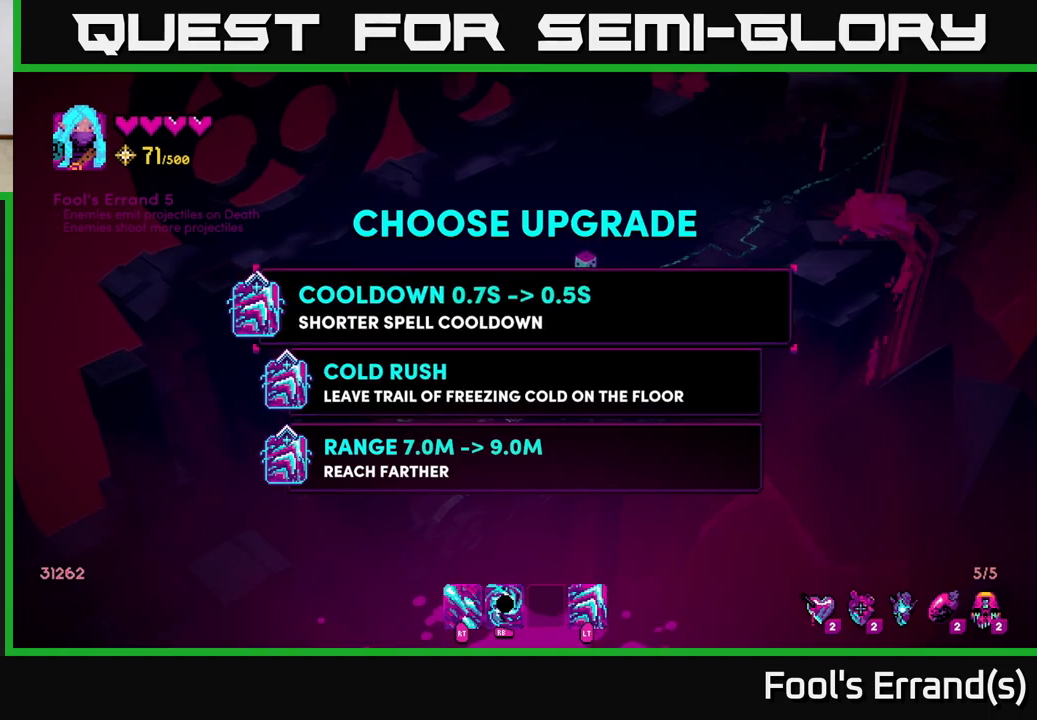
{"buttons": [], "left_stick": "right", "right_stick": "center", "events": [[283, "A", "down"], [350, "A", "up"], [400, "left_stick", "right"]]}
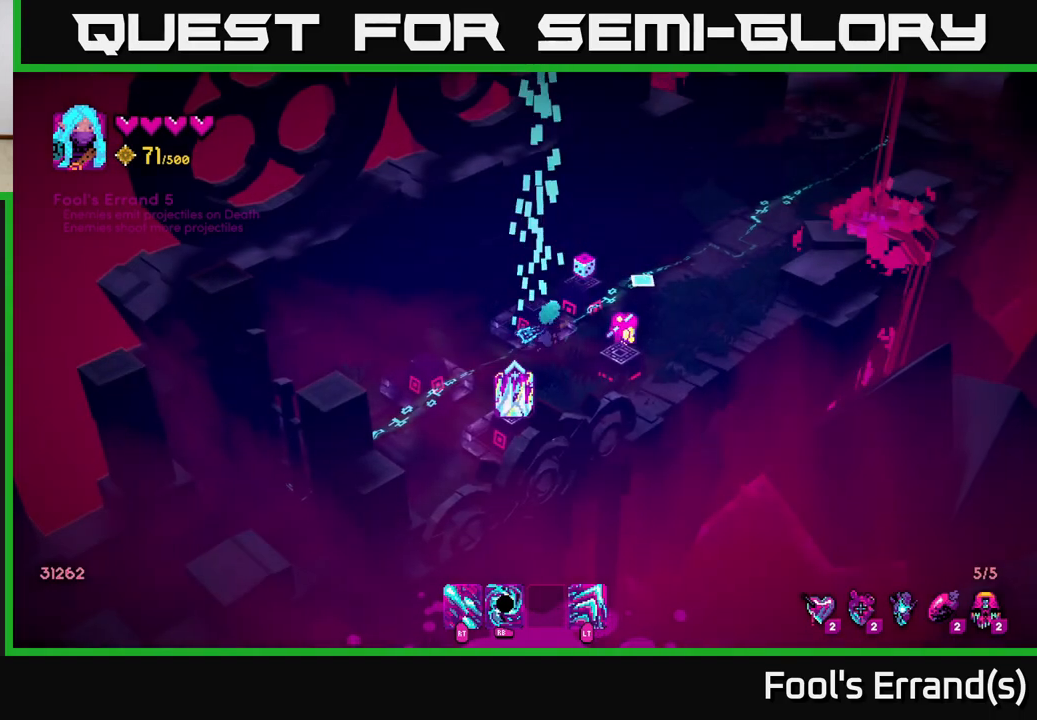
{"buttons": [], "left_stick": "up-right", "right_stick": "up-right", "events": [[100, "left_stick", "up-right"], [117, "right_stick", "up-right"]]}
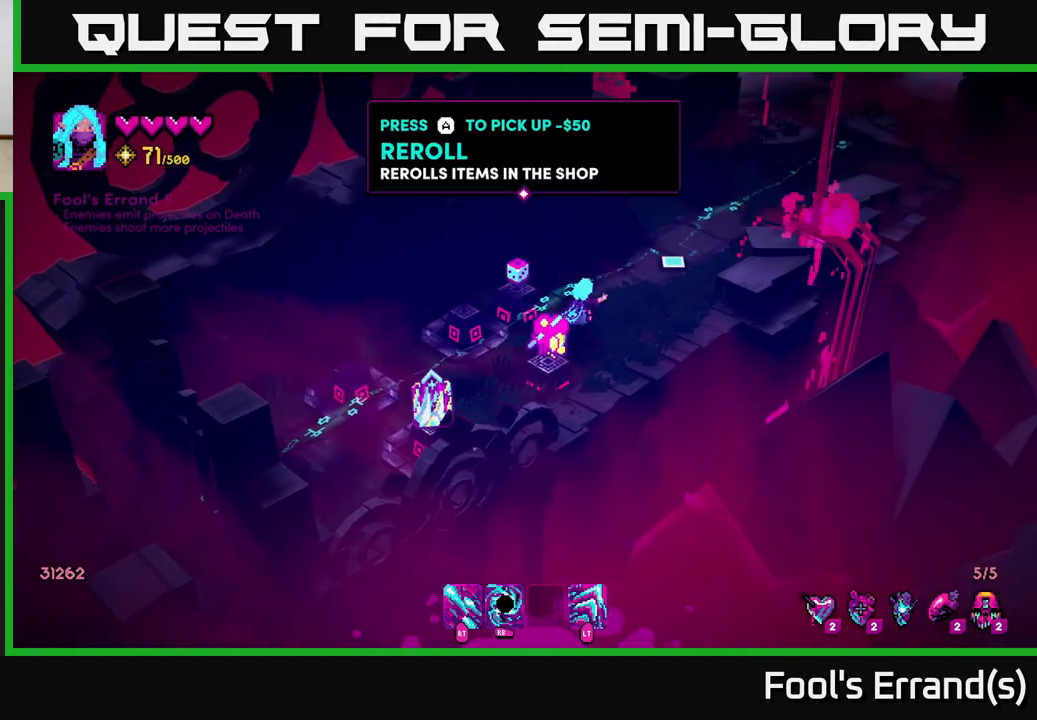
{"buttons": [], "left_stick": "up-right", "right_stick": "up-right", "events": []}
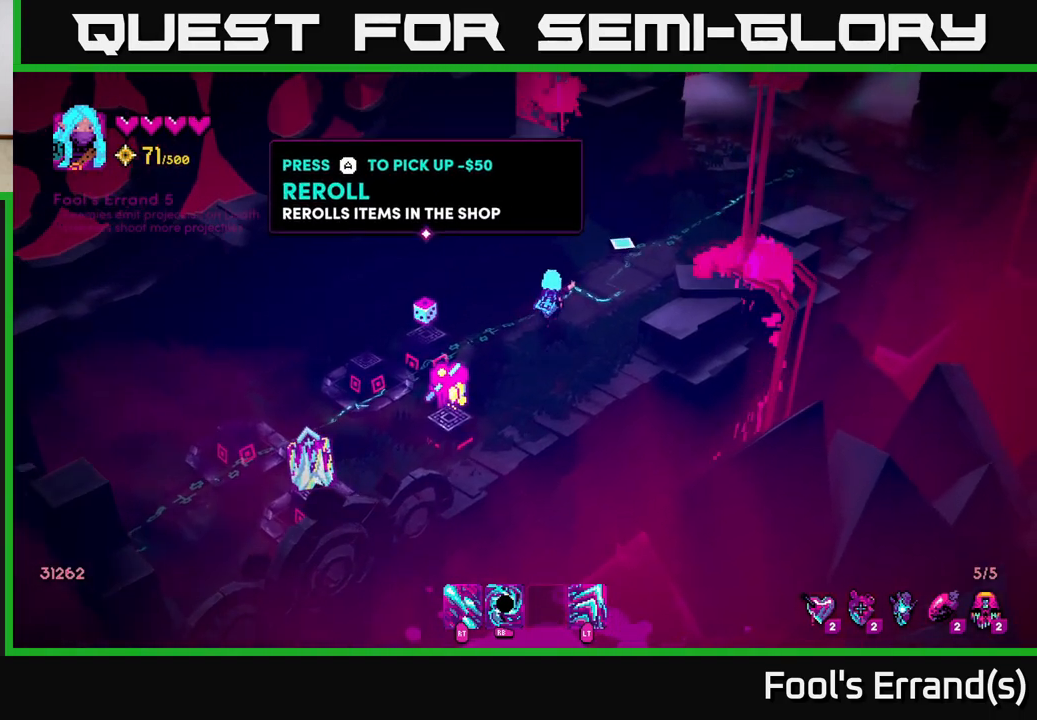
{"buttons": [], "left_stick": "up-right", "right_stick": "up-right", "events": [[150, "L2", "down"], [267, "L2", "up"]]}
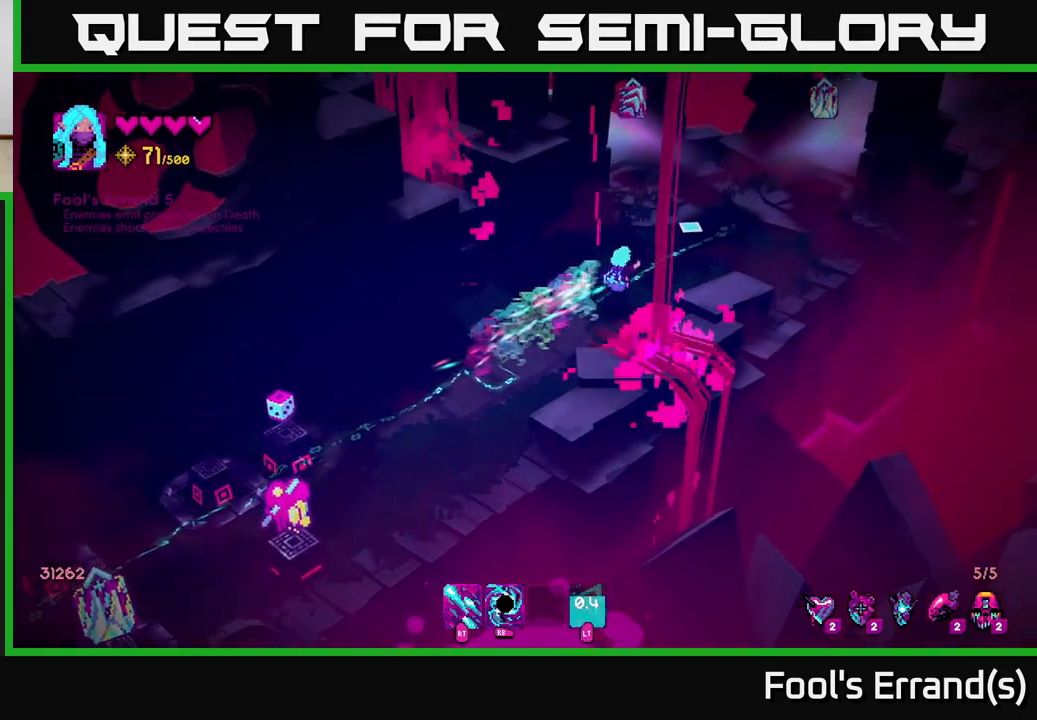
{"buttons": [], "left_stick": "up-right", "right_stick": "up-right", "events": []}
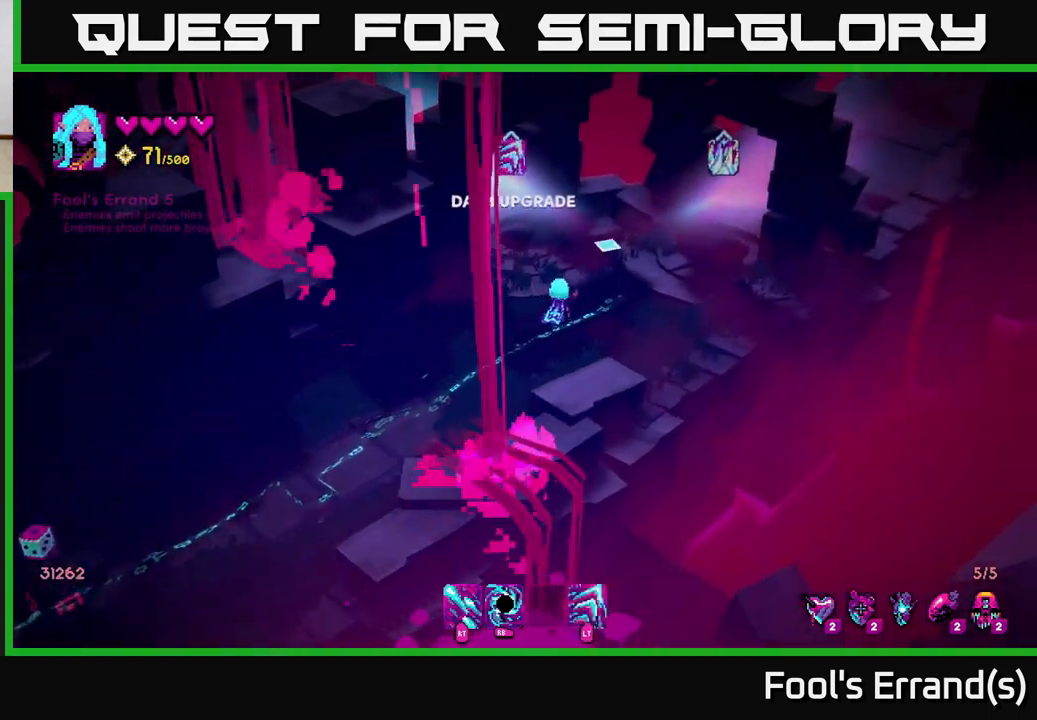
{"buttons": [], "left_stick": "left", "right_stick": "up-right", "events": [[50, "right_stick", "up"], [233, "right_stick", "up-left"], [367, "left_stick", "left"], [367, "right_stick", "up-right"]]}
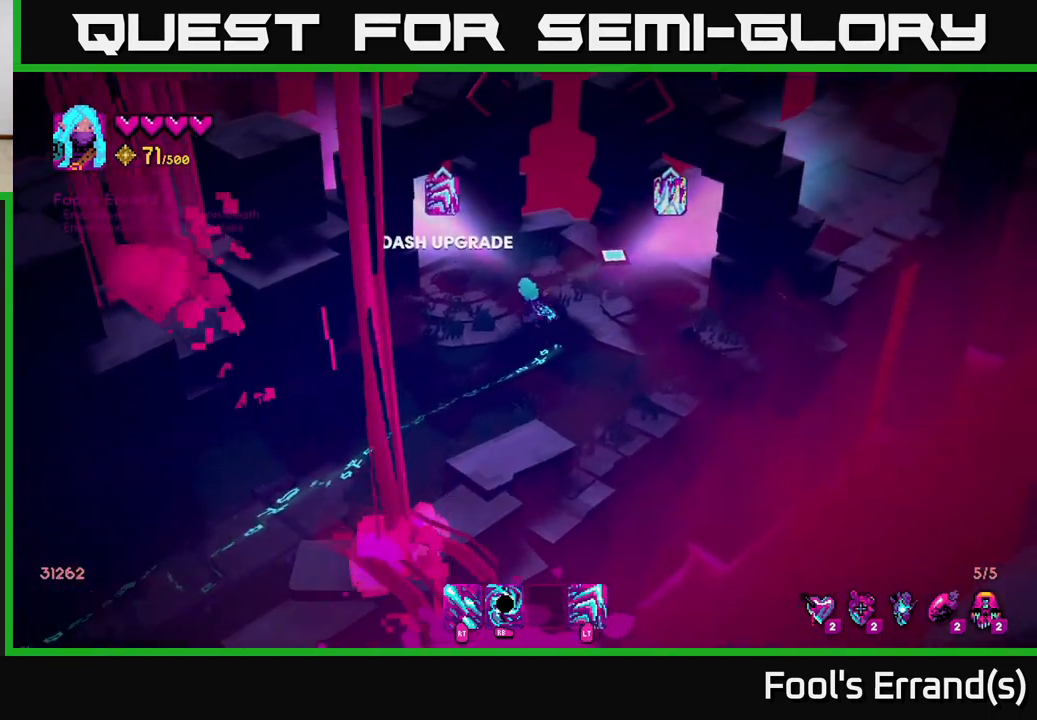
{"buttons": [], "left_stick": "up-left", "right_stick": "up-right", "events": [[33, "left_stick", "up-left"], [283, "L2", "down"], [433, "L2", "up"]]}
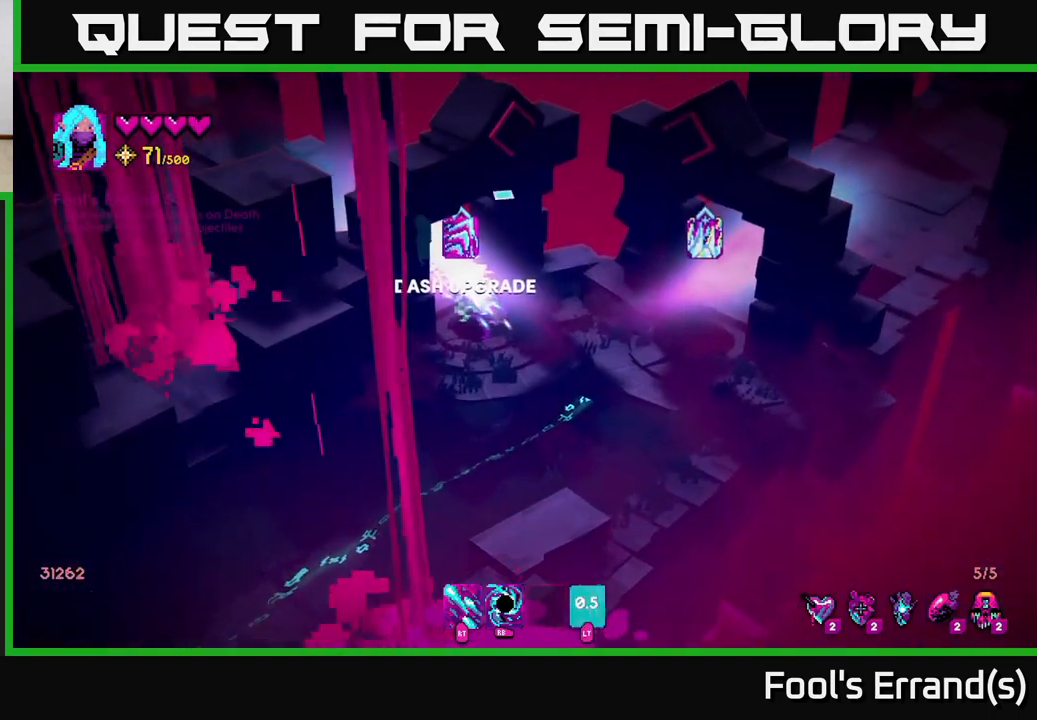
{"buttons": [], "left_stick": "up-left", "right_stick": "center", "events": [[233, "right_stick", "center"]]}
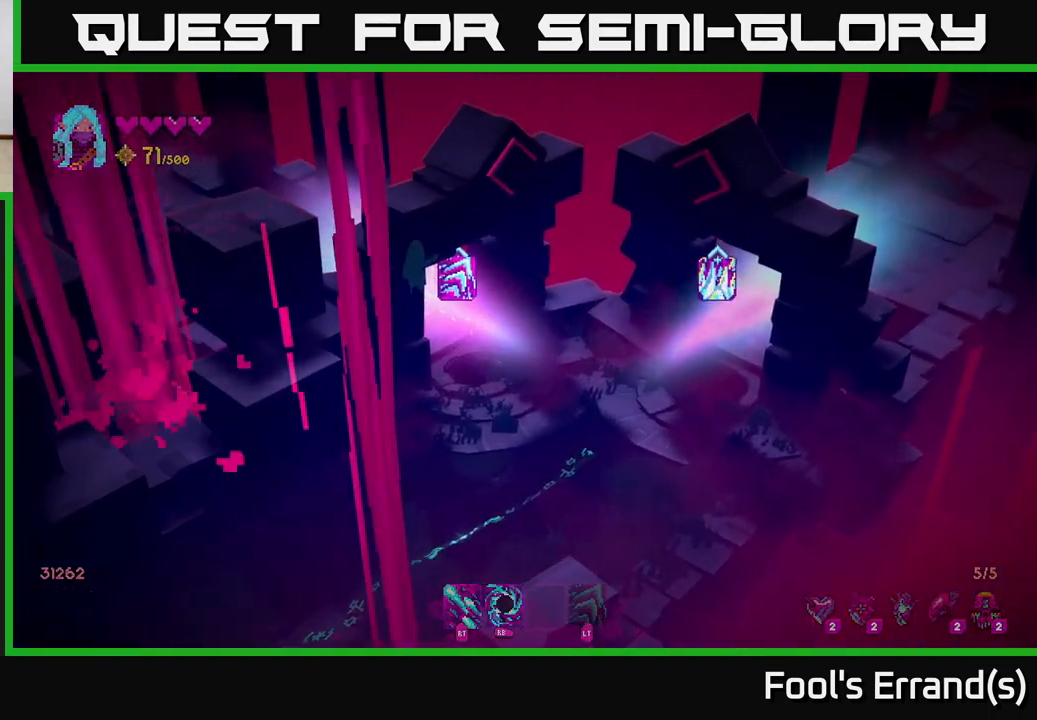
{"buttons": [], "left_stick": "center", "right_stick": "center", "events": [[17, "left_stick", "center"]]}